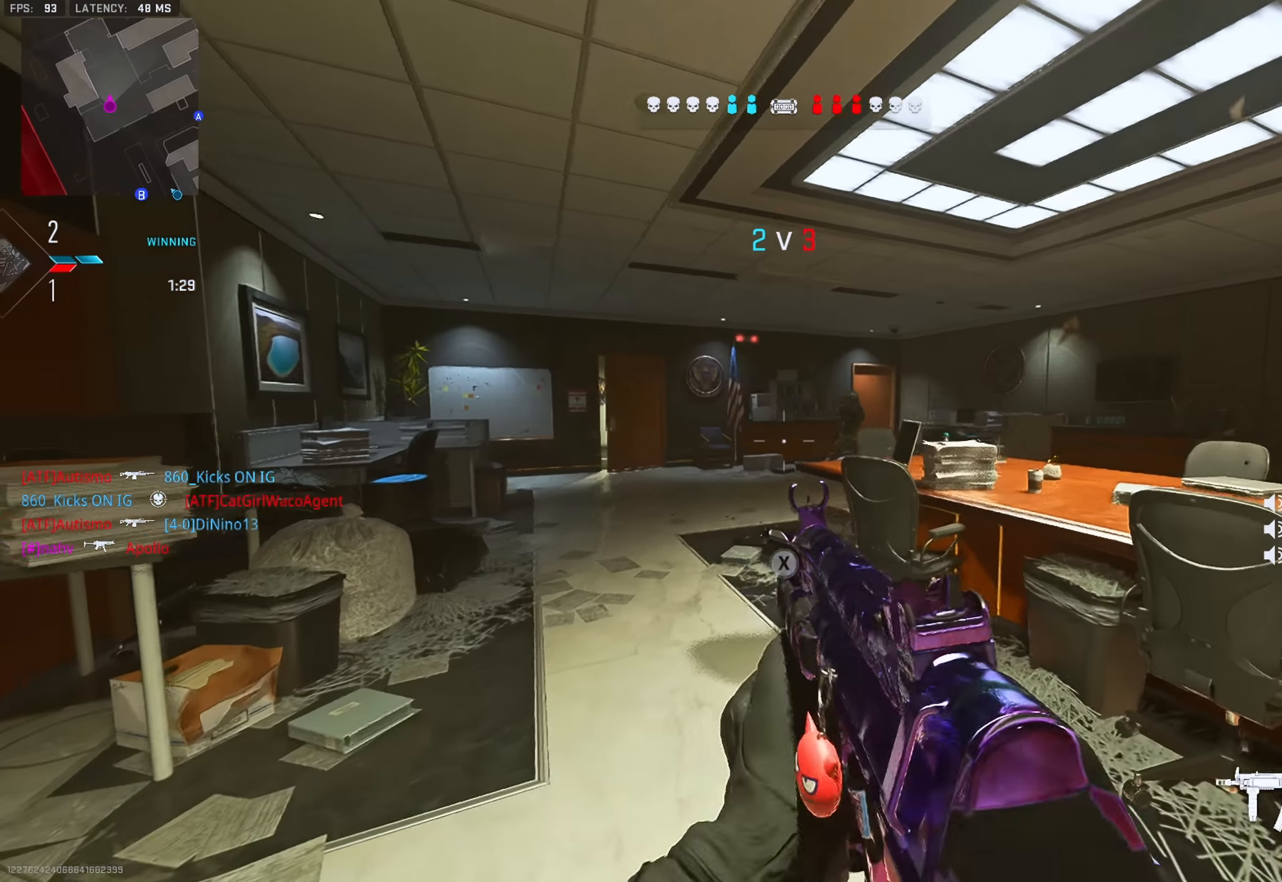
Gameplay with a controller (PlayStation layout); each line is a JSON object with the inputs held at the frame after it. "events" lists button and stick changes between this image and that frame as [ms after this image, input, new state], when the widget could be followed in between. Not read: other_buttons.
{"buttons": ["L2", "R2"], "left_stick": "left", "right_stick": "down-right", "events": [[66, "left_stick", "down"], [100, "right_stick", "right"], [166, "R2", "down"], [166, "left_stick", "down-left"], [267, "right_stick", "center"], [283, "left_stick", "left"], [367, "right_stick", "down-right"]]}
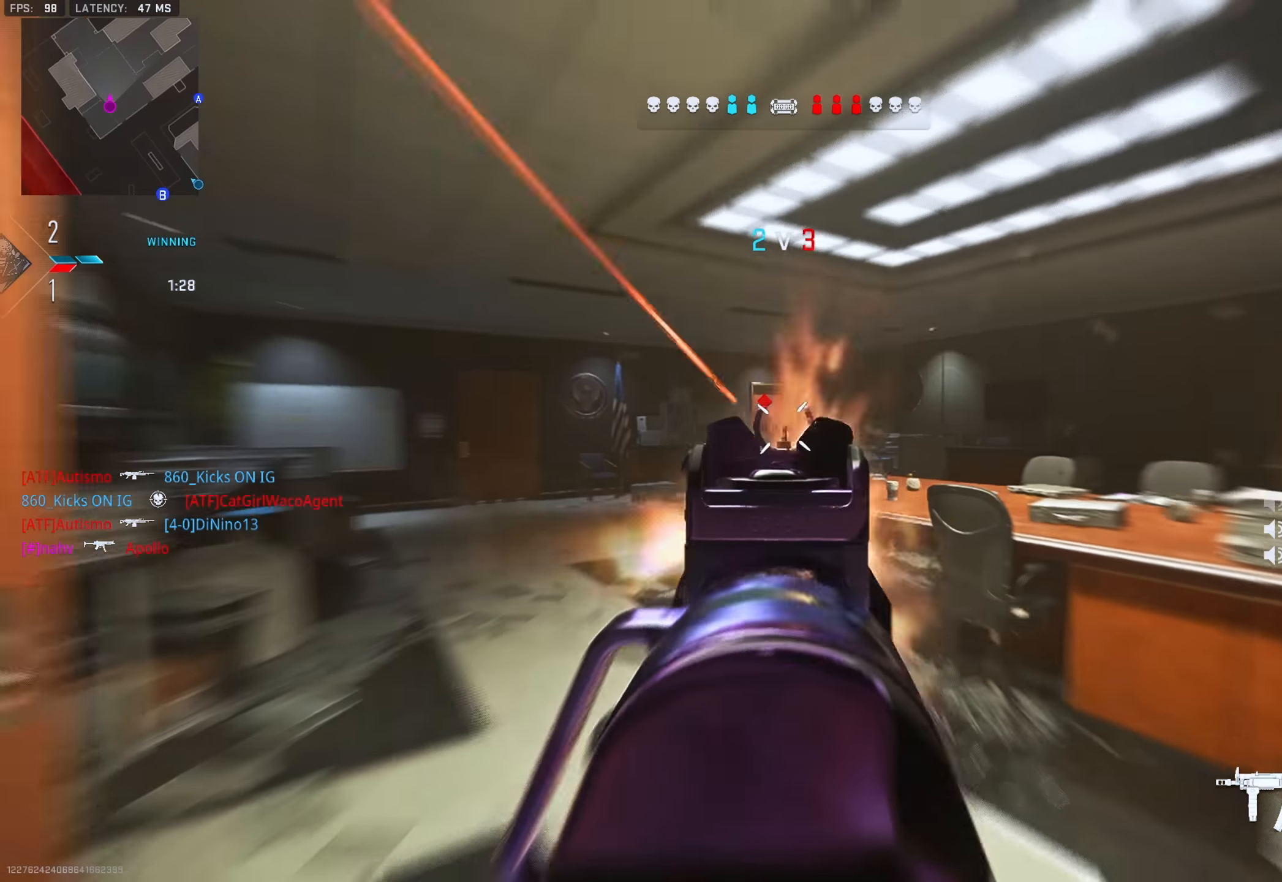
{"buttons": ["TRIANGLE"], "left_stick": "up-left", "right_stick": "left", "events": [[33, "right_stick", "center"], [384, "L2", "up"], [401, "right_stick", "left"], [417, "R2", "up"], [467, "left_stick", "up-left"], [501, "TRIANGLE", "down"]]}
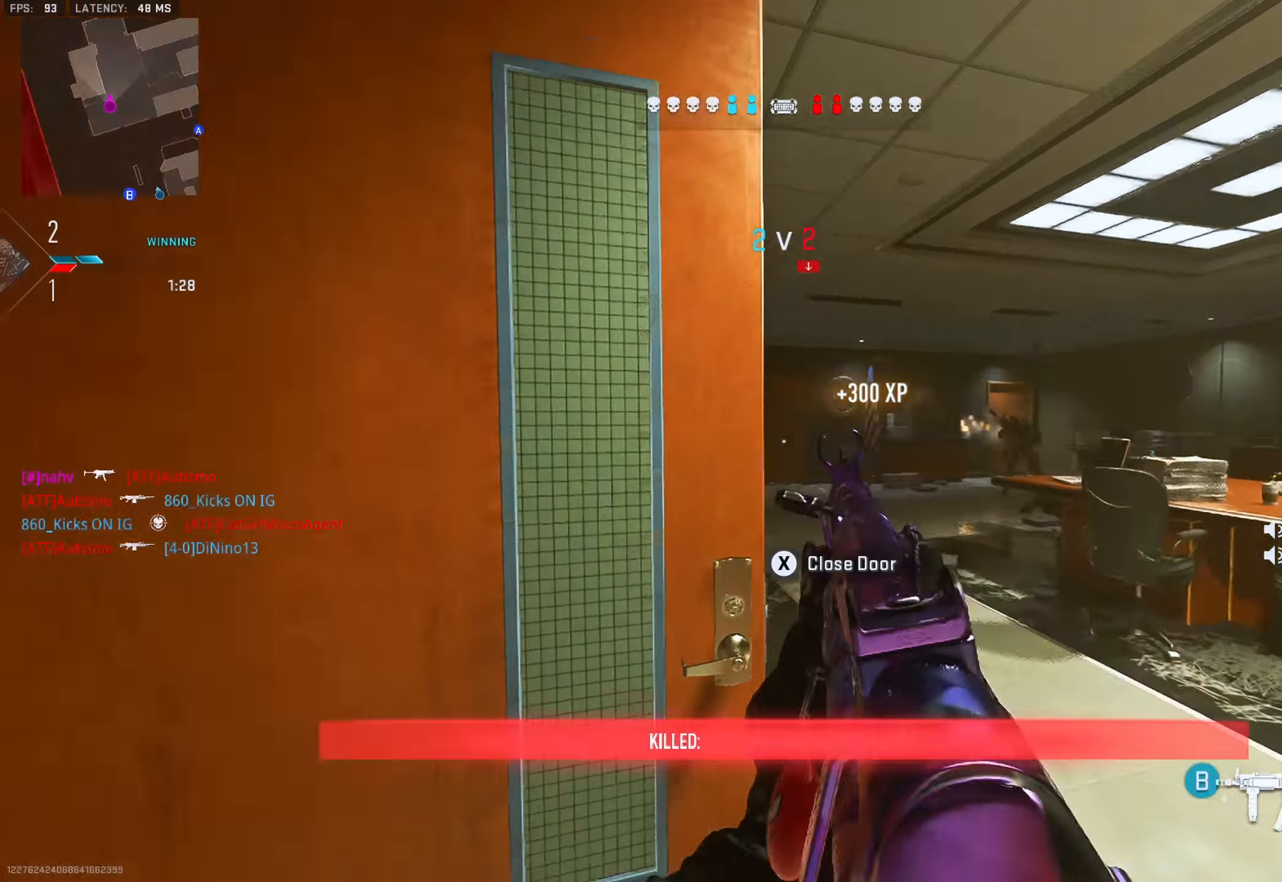
{"buttons": ["TRIANGLE"], "left_stick": "up-right", "right_stick": "up-right", "events": [[50, "TRIANGLE", "up"], [100, "TRIANGLE", "down"], [133, "left_stick", "up"], [166, "TRIANGLE", "up"], [166, "right_stick", "right"], [217, "right_stick", "down"], [250, "TRIANGLE", "down"], [267, "right_stick", "left"], [317, "TRIANGLE", "up"], [350, "TRIANGLE", "down"], [400, "TRIANGLE", "up"], [433, "left_stick", "up-right"], [433, "right_stick", "up-right"], [483, "TRIANGLE", "down"]]}
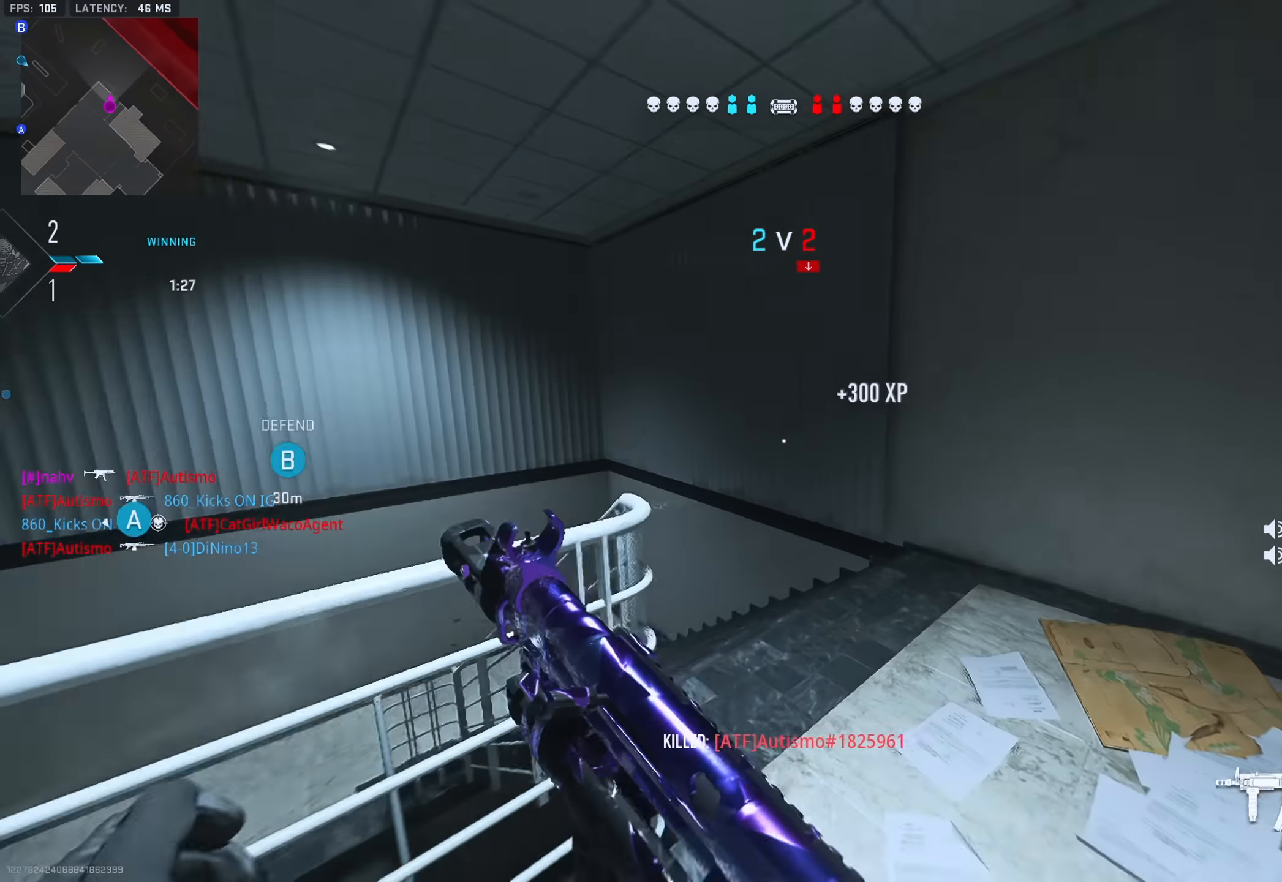
{"buttons": ["TRIANGLE"], "left_stick": "up-right", "right_stick": "left", "events": [[17, "right_stick", "center"], [33, "TRIANGLE", "up"], [67, "right_stick", "down-left"], [84, "TRIANGLE", "down"], [134, "TRIANGLE", "up"], [134, "left_stick", "up"], [184, "right_stick", "left"], [217, "TRIANGLE", "down"], [267, "TRIANGLE", "up"], [300, "R3", "down"], [317, "TRIANGLE", "down"], [384, "TRIANGLE", "up"], [384, "left_stick", "up-right"], [401, "R3", "up"], [484, "TRIANGLE", "down"]]}
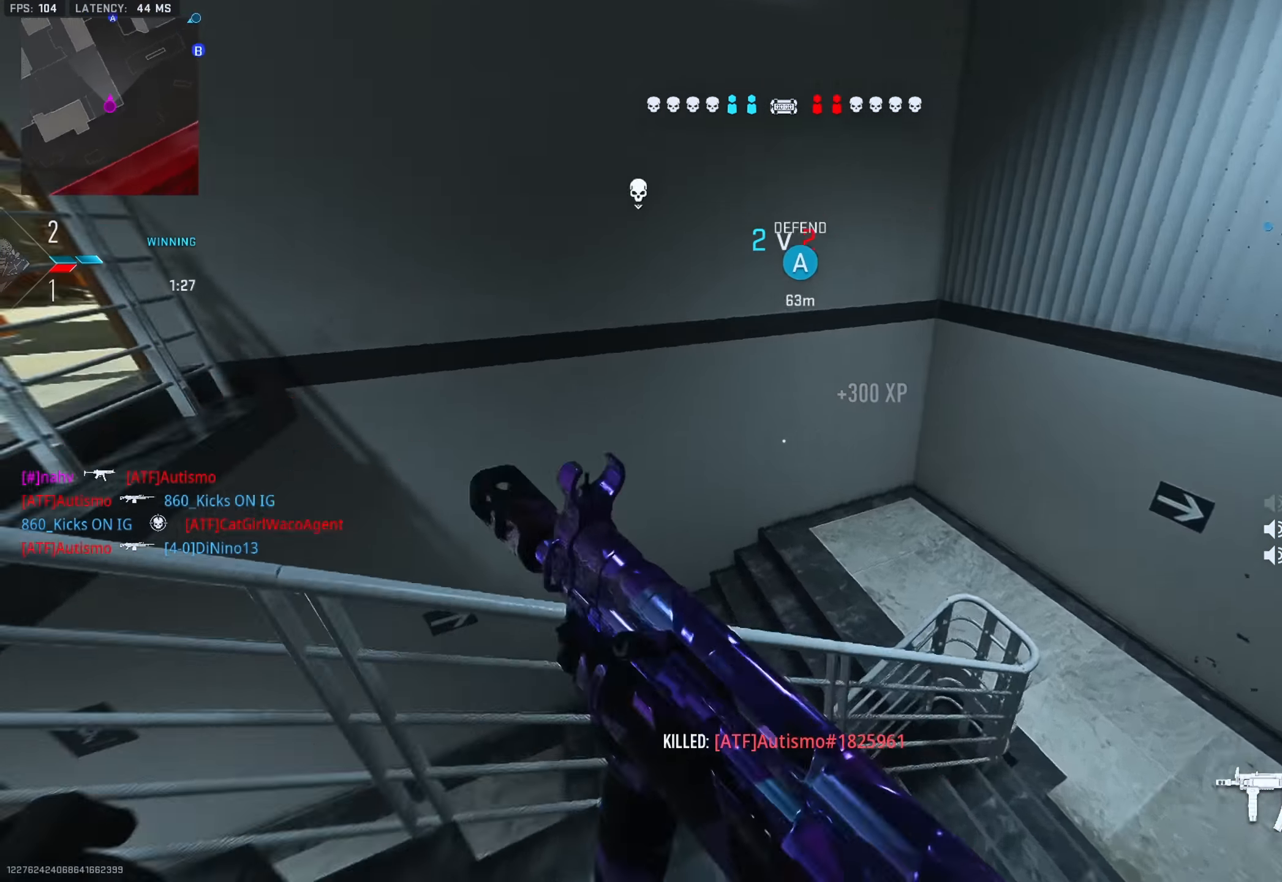
{"buttons": [], "left_stick": "up-right", "right_stick": "center", "events": [[33, "TRIANGLE", "up"], [100, "TRIANGLE", "down"], [166, "TRIANGLE", "up"], [333, "right_stick", "up-left"], [450, "right_stick", "center"]]}
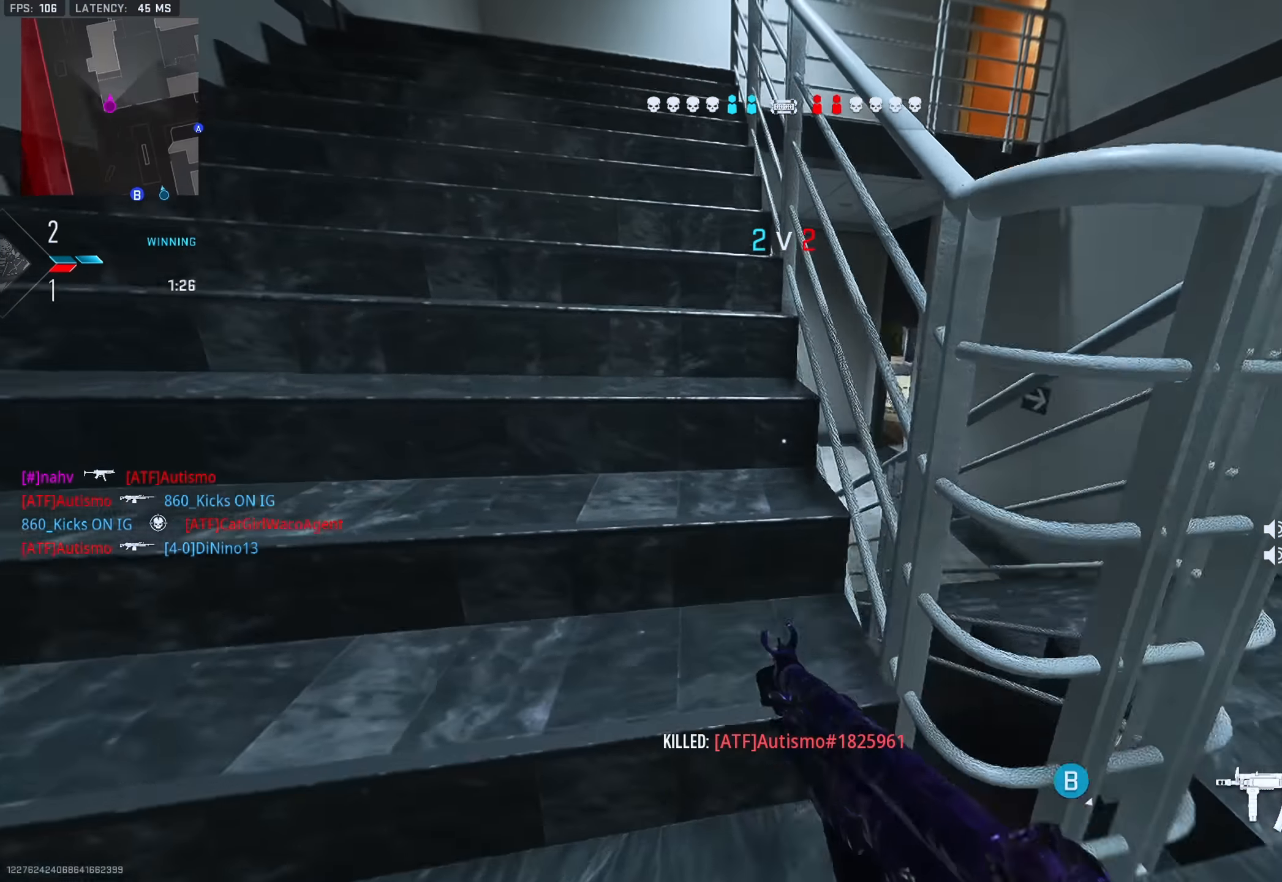
{"buttons": ["SQUARE"], "left_stick": "up-right", "right_stick": "center", "events": [[50, "L2", "down"], [267, "SQUARE", "down"], [384, "L2", "up"]]}
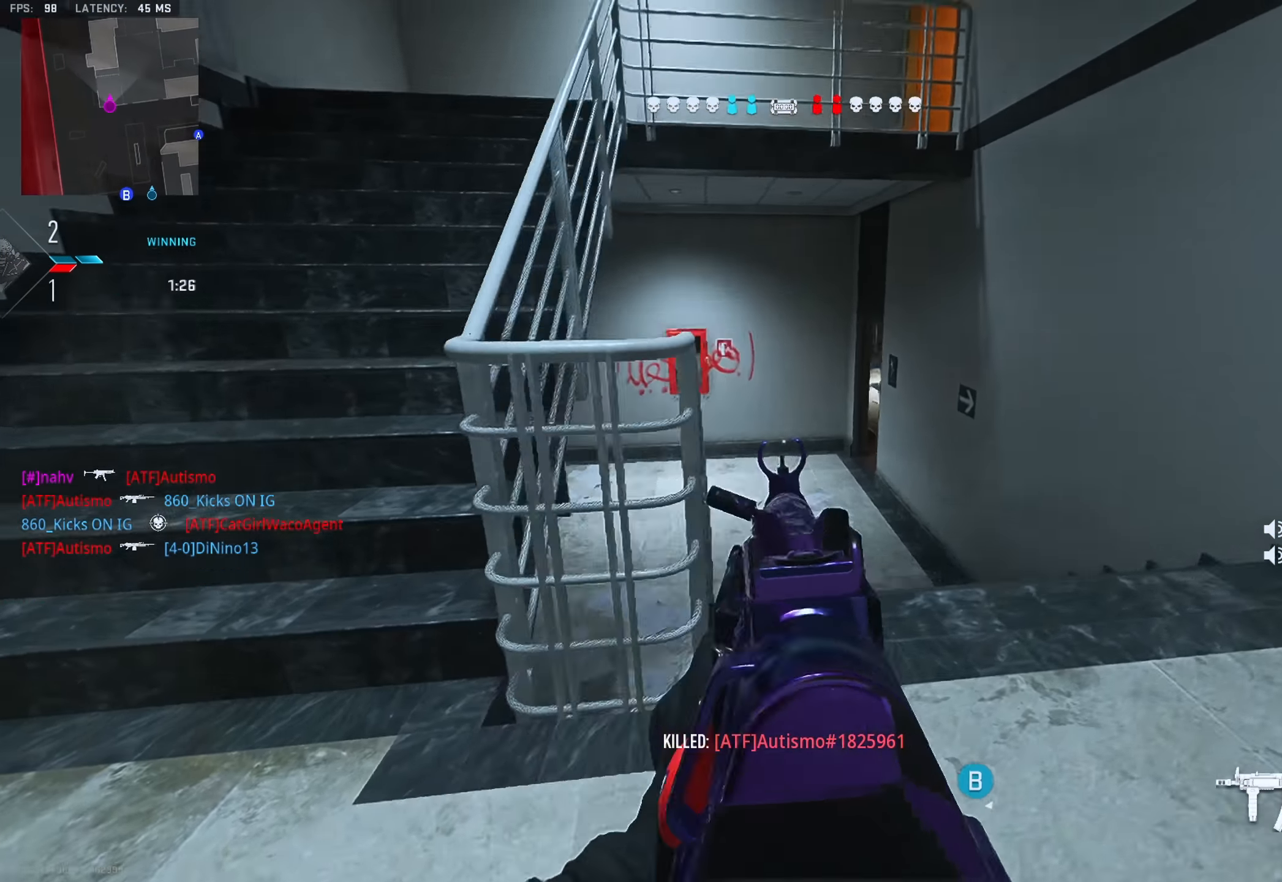
{"buttons": ["R3"], "left_stick": "down-left", "right_stick": "center", "events": [[83, "SQUARE", "up"], [267, "R3", "down"], [350, "R3", "up"], [350, "right_stick", "up-left"], [367, "left_stick", "down-right"], [400, "R3", "down"], [433, "right_stick", "center"], [500, "left_stick", "down-left"]]}
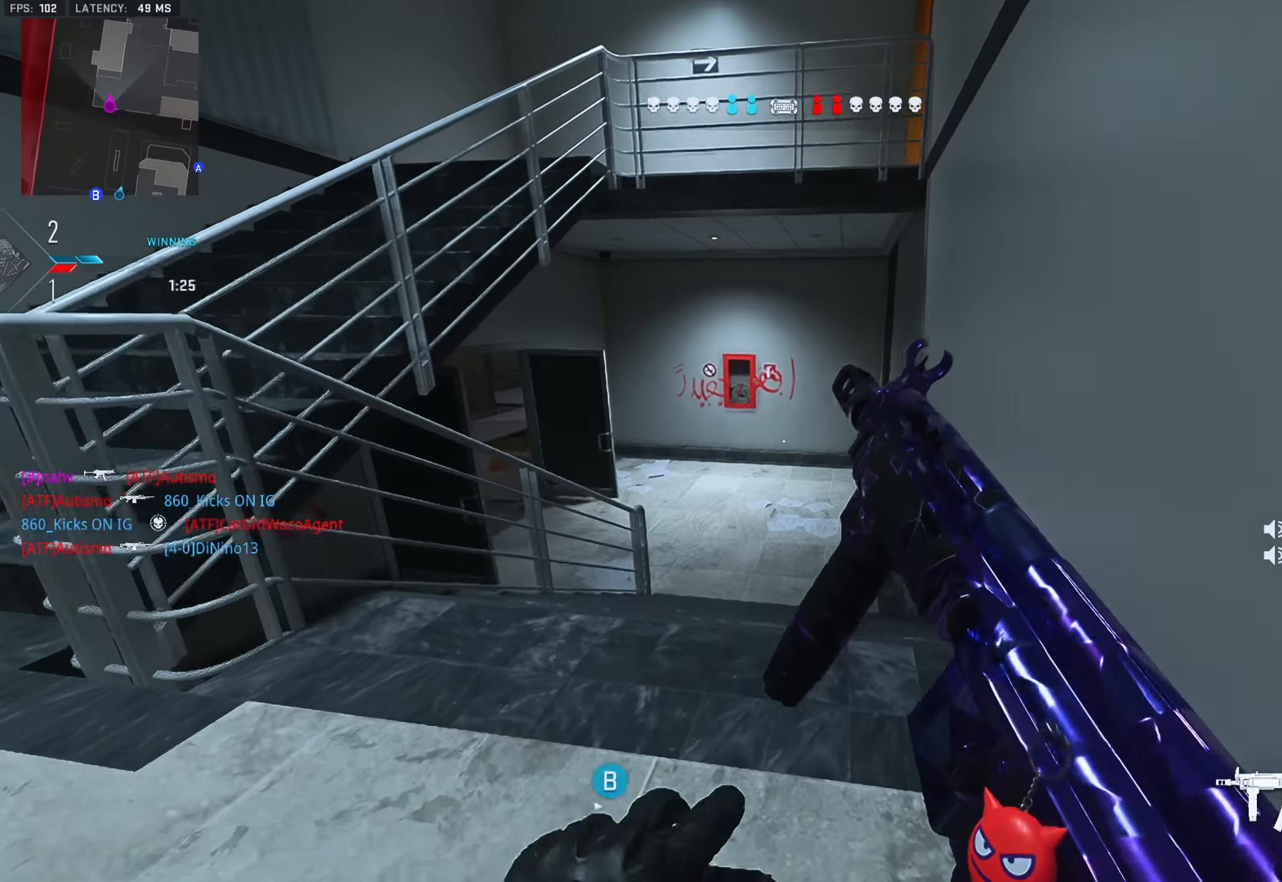
{"buttons": ["R3"], "left_stick": "left", "right_stick": "center", "events": [[17, "R3", "up"], [150, "left_stick", "up-left"], [350, "right_stick", "up-right"], [367, "left_stick", "left"], [451, "right_stick", "center"], [467, "R3", "down"]]}
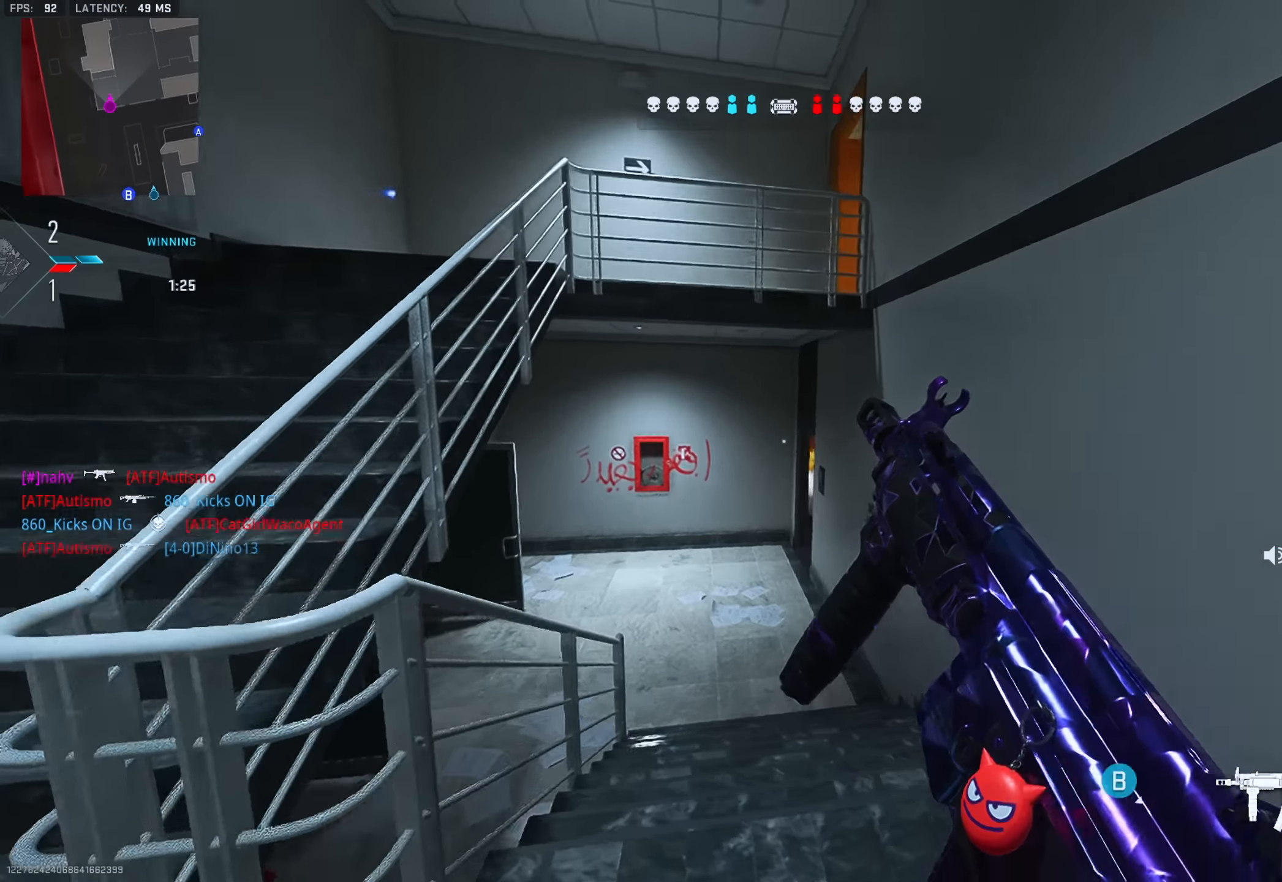
{"buttons": [], "left_stick": "right", "right_stick": "left", "events": [[33, "R3", "up"], [200, "right_stick", "up-right"], [217, "left_stick", "up-right"], [317, "R3", "down"], [317, "right_stick", "center"], [350, "left_stick", "right"], [417, "R3", "up"], [483, "right_stick", "left"]]}
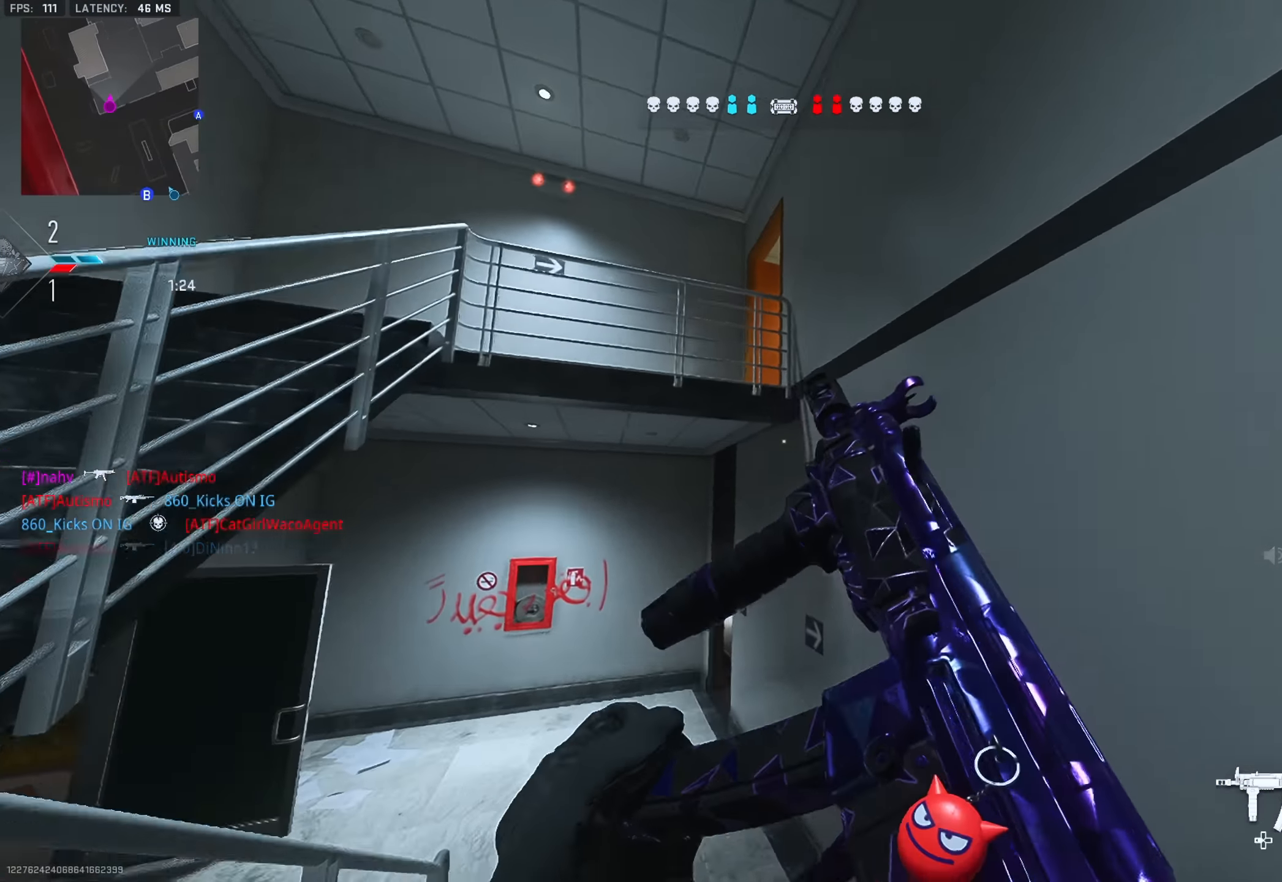
{"buttons": [], "left_stick": "up-right", "right_stick": "center", "events": [[84, "right_stick", "down-left"], [117, "left_stick", "up-right"], [417, "right_stick", "center"]]}
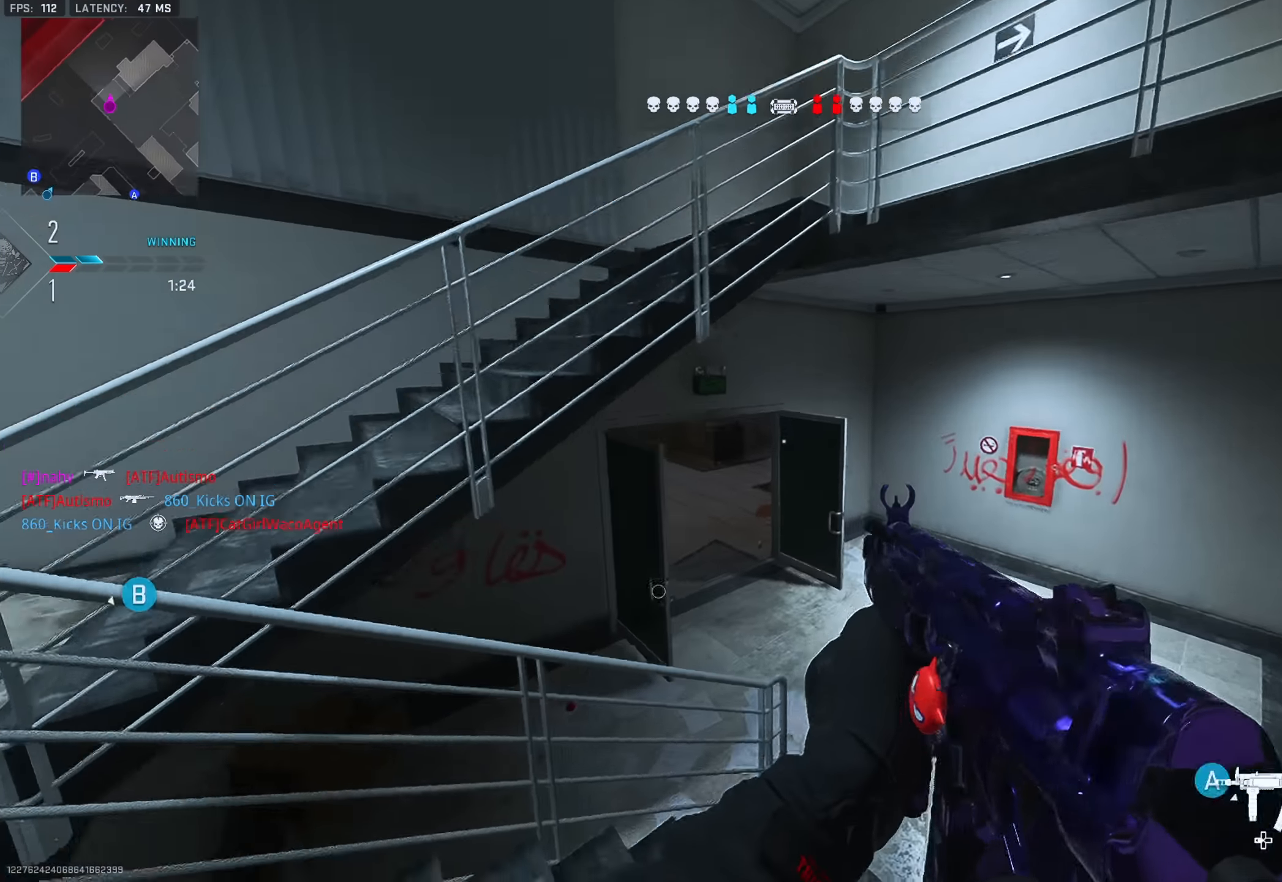
{"buttons": ["TRIANGLE"], "left_stick": "up", "right_stick": "left", "events": [[116, "TRIANGLE", "down"], [150, "TRIANGLE", "up"], [200, "TRIANGLE", "down"], [267, "TRIANGLE", "up"], [350, "TRIANGLE", "down"], [400, "TRIANGLE", "up"], [433, "right_stick", "left"], [467, "TRIANGLE", "down"], [467, "left_stick", "up"]]}
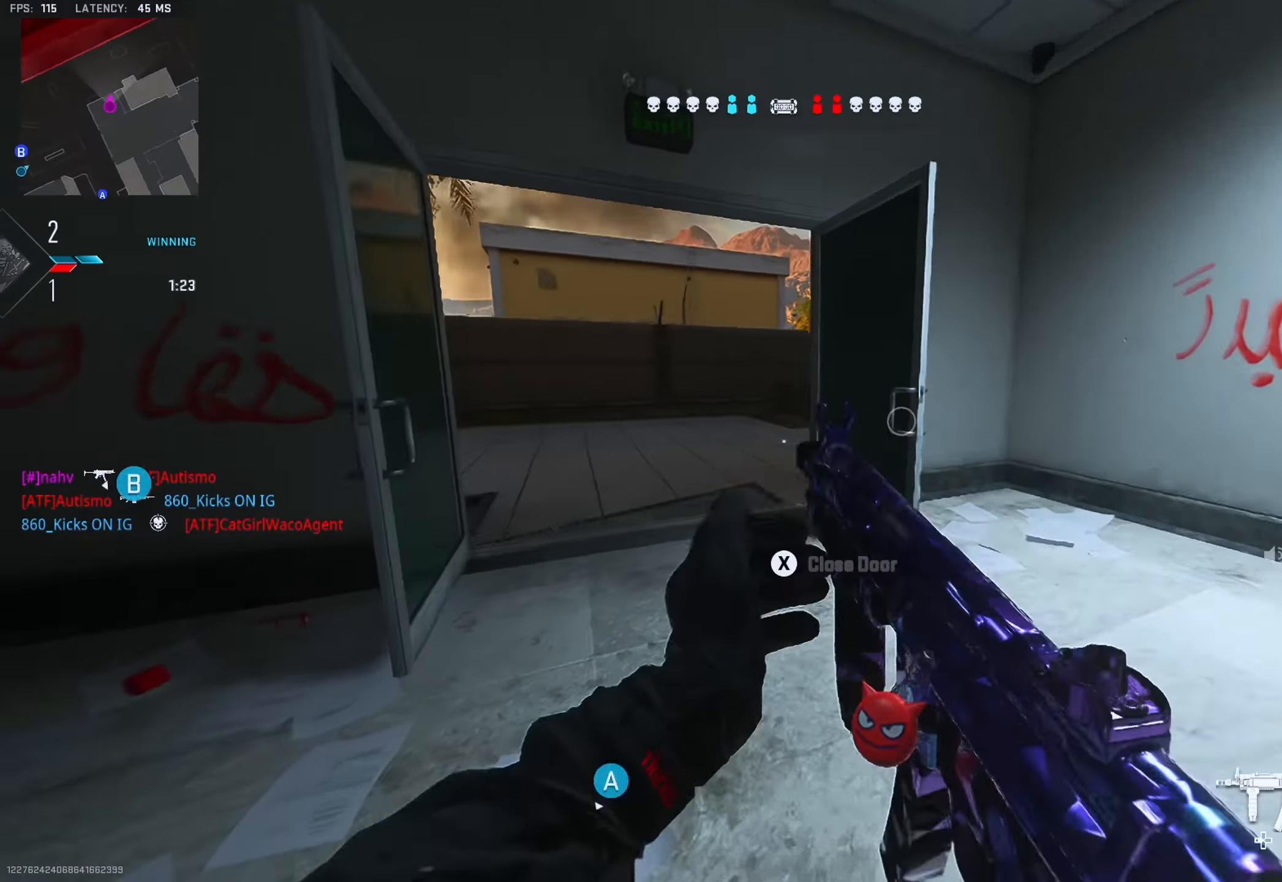
{"buttons": ["L2"], "left_stick": "up-left", "right_stick": "center", "events": [[17, "TRIANGLE", "up"], [67, "TRIANGLE", "down"], [117, "TRIANGLE", "up"], [167, "TRIANGLE", "down"], [234, "TRIANGLE", "up"], [267, "right_stick", "right"], [434, "L2", "down"], [451, "left_stick", "up-left"], [501, "right_stick", "center"]]}
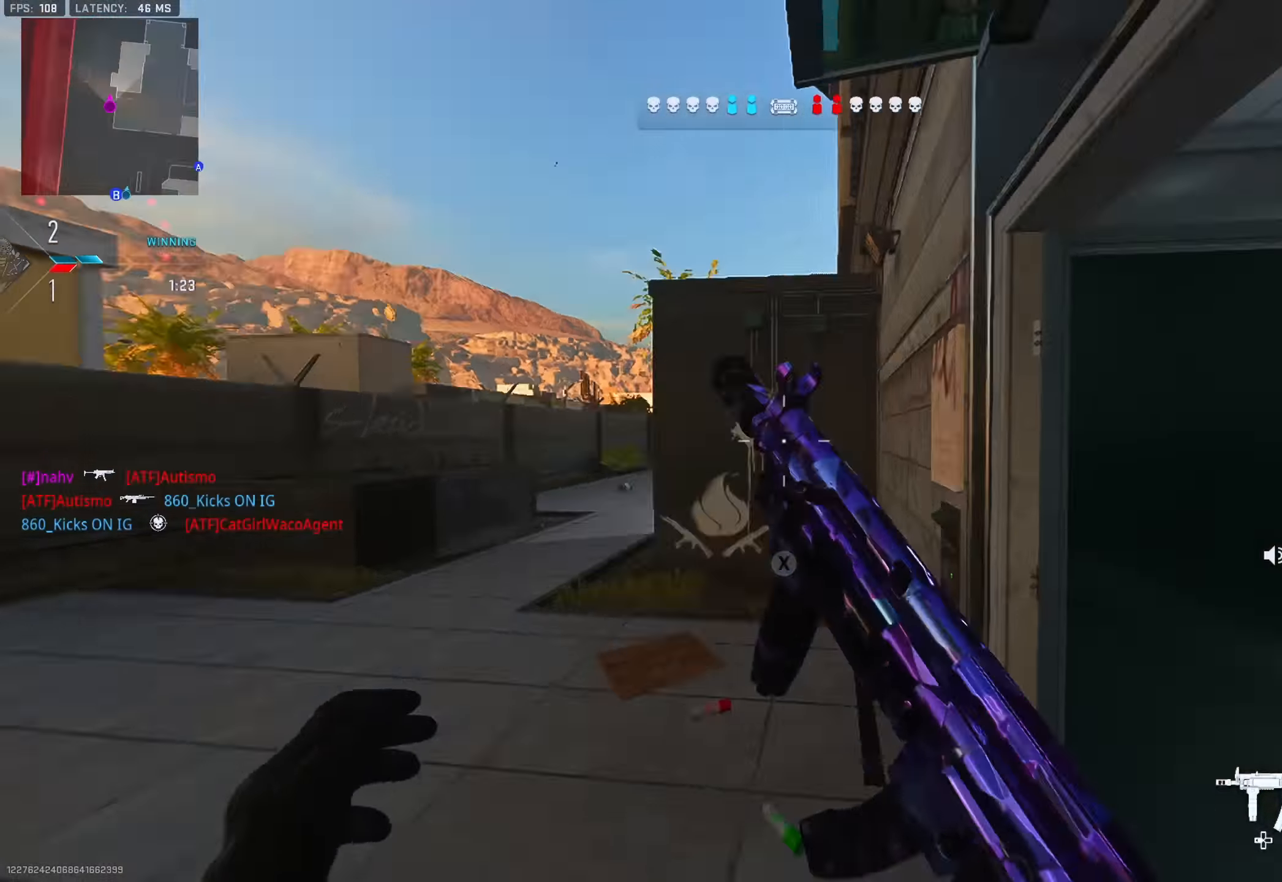
{"buttons": [], "left_stick": "up", "right_stick": "center", "events": [[83, "left_stick", "left"], [433, "L2", "up"], [466, "left_stick", "up"]]}
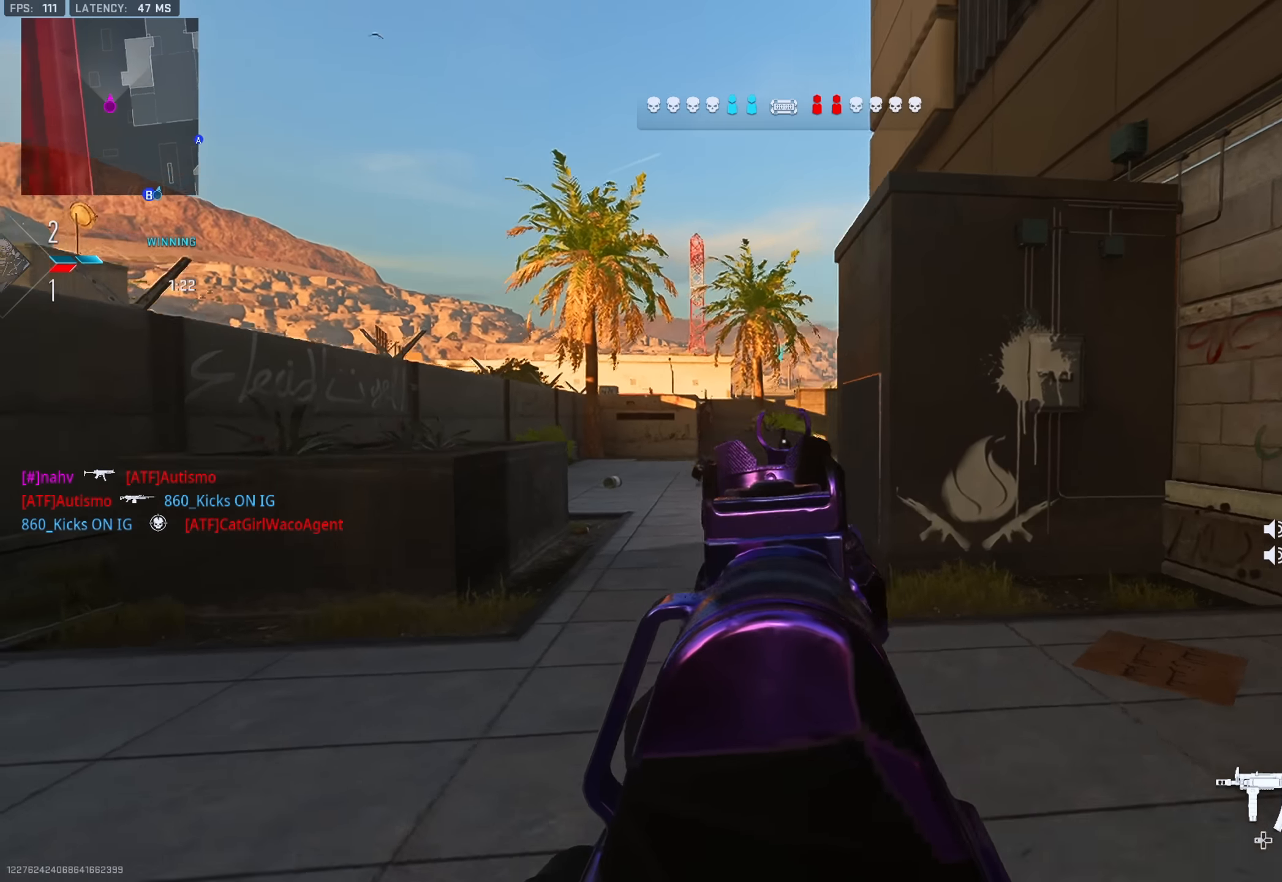
{"buttons": [], "left_stick": "up", "right_stick": "center", "events": [[33, "TRIANGLE", "down"], [67, "TRIANGLE", "up"], [117, "TRIANGLE", "down"], [183, "TRIANGLE", "up"], [200, "right_stick", "down-right"], [267, "TRIANGLE", "down"], [317, "TRIANGLE", "up"], [333, "right_stick", "down-left"], [367, "TRIANGLE", "down"], [434, "TRIANGLE", "up"], [484, "right_stick", "center"]]}
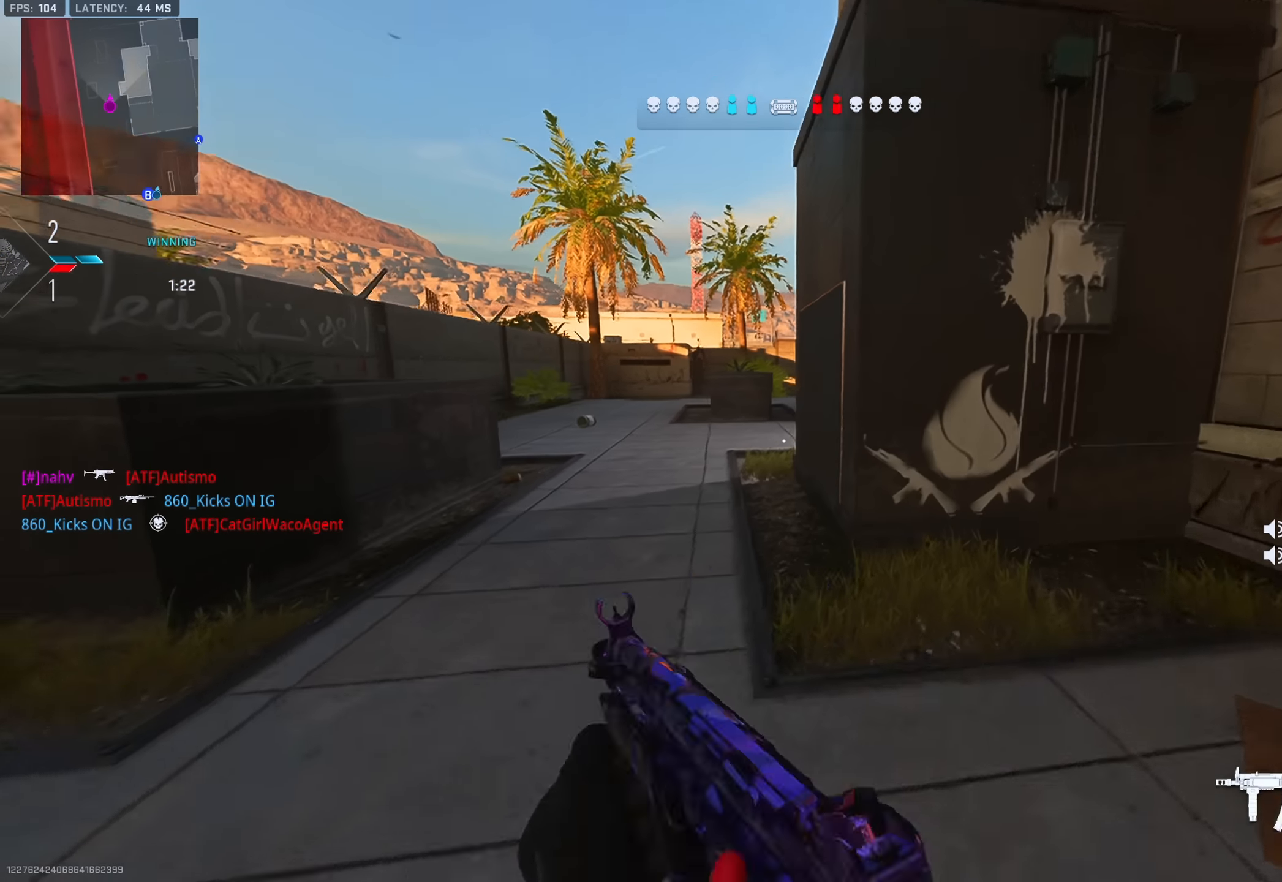
{"buttons": ["TRIANGLE"], "left_stick": "up", "right_stick": "center", "events": [[33, "TRIANGLE", "down"], [83, "TRIANGLE", "up"], [116, "left_stick", "up-left"], [133, "TRIANGLE", "down"], [183, "TRIANGLE", "up"], [267, "TRIANGLE", "down"], [317, "TRIANGLE", "up"], [367, "TRIANGLE", "down"], [367, "left_stick", "up"], [433, "TRIANGLE", "up"], [500, "TRIANGLE", "down"]]}
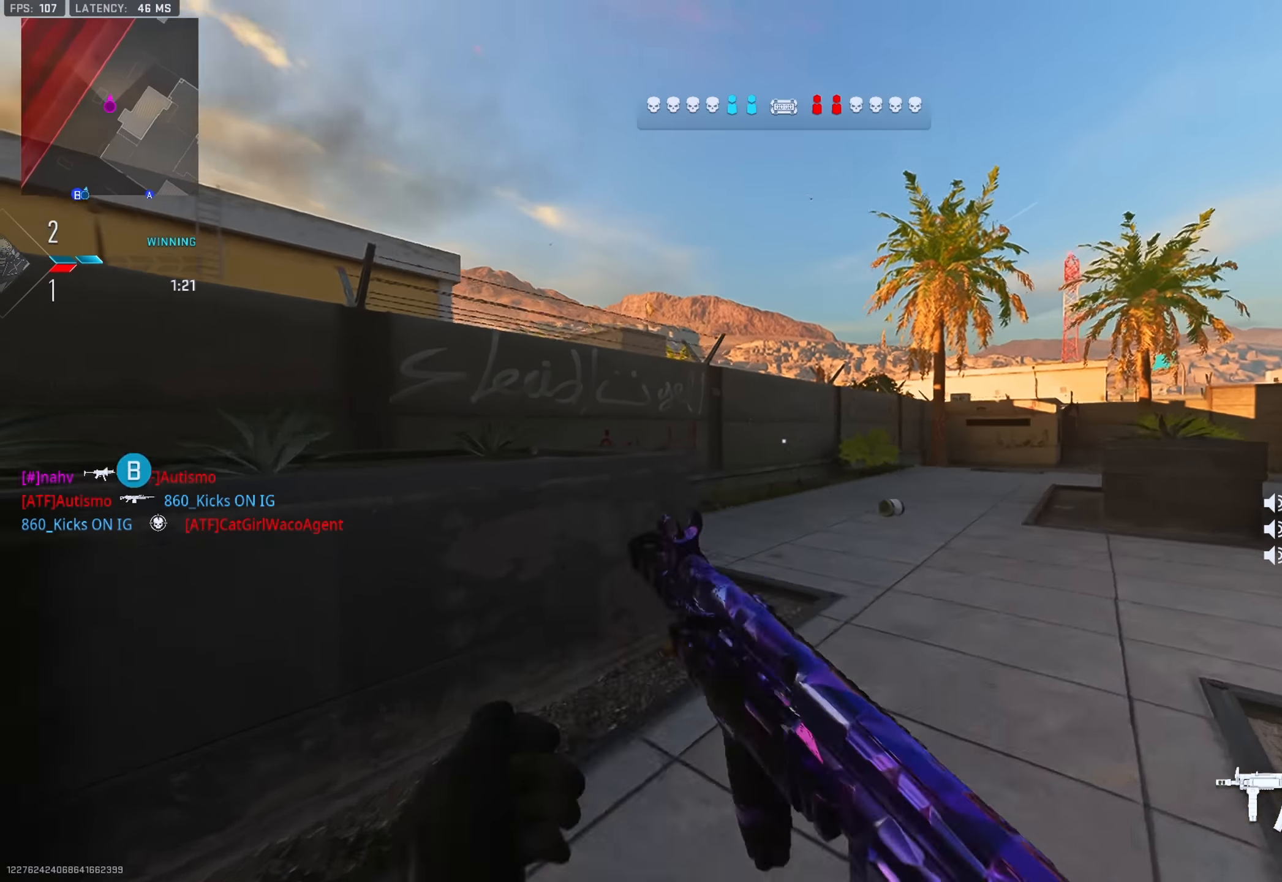
{"buttons": ["L2"], "left_stick": "up-left", "right_stick": "center", "events": [[34, "TRIANGLE", "up"], [34, "right_stick", "right"], [84, "TRIANGLE", "down"], [150, "TRIANGLE", "up"], [234, "left_stick", "up-left"], [267, "right_stick", "center"], [317, "L2", "down"]]}
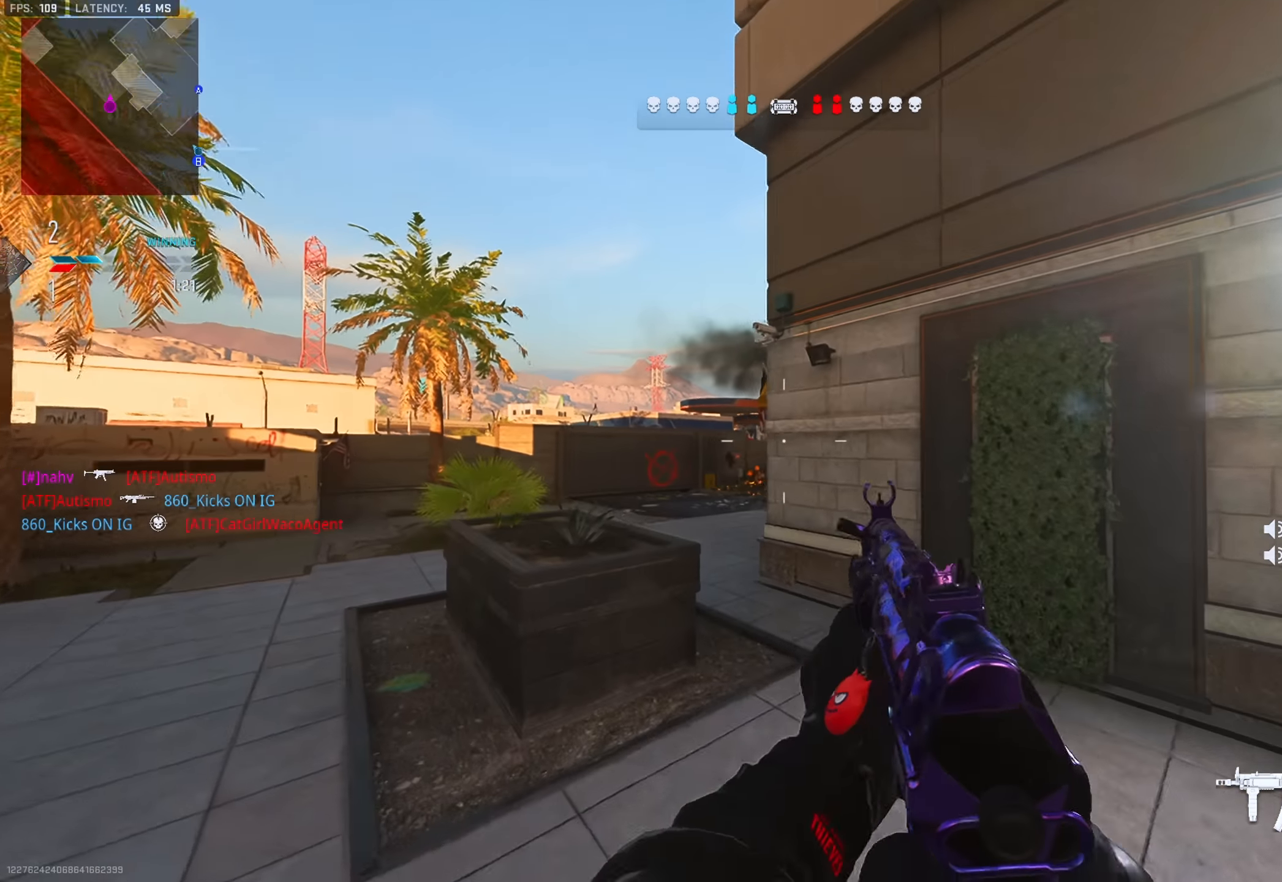
{"buttons": [], "left_stick": "up-left", "right_stick": "right", "events": [[66, "L2", "up"], [100, "left_stick", "left"], [233, "left_stick", "up-left"], [233, "right_stick", "left"], [250, "TRIANGLE", "down"], [300, "TRIANGLE", "up"], [367, "TRIANGLE", "down"], [417, "TRIANGLE", "up"], [417, "right_stick", "right"]]}
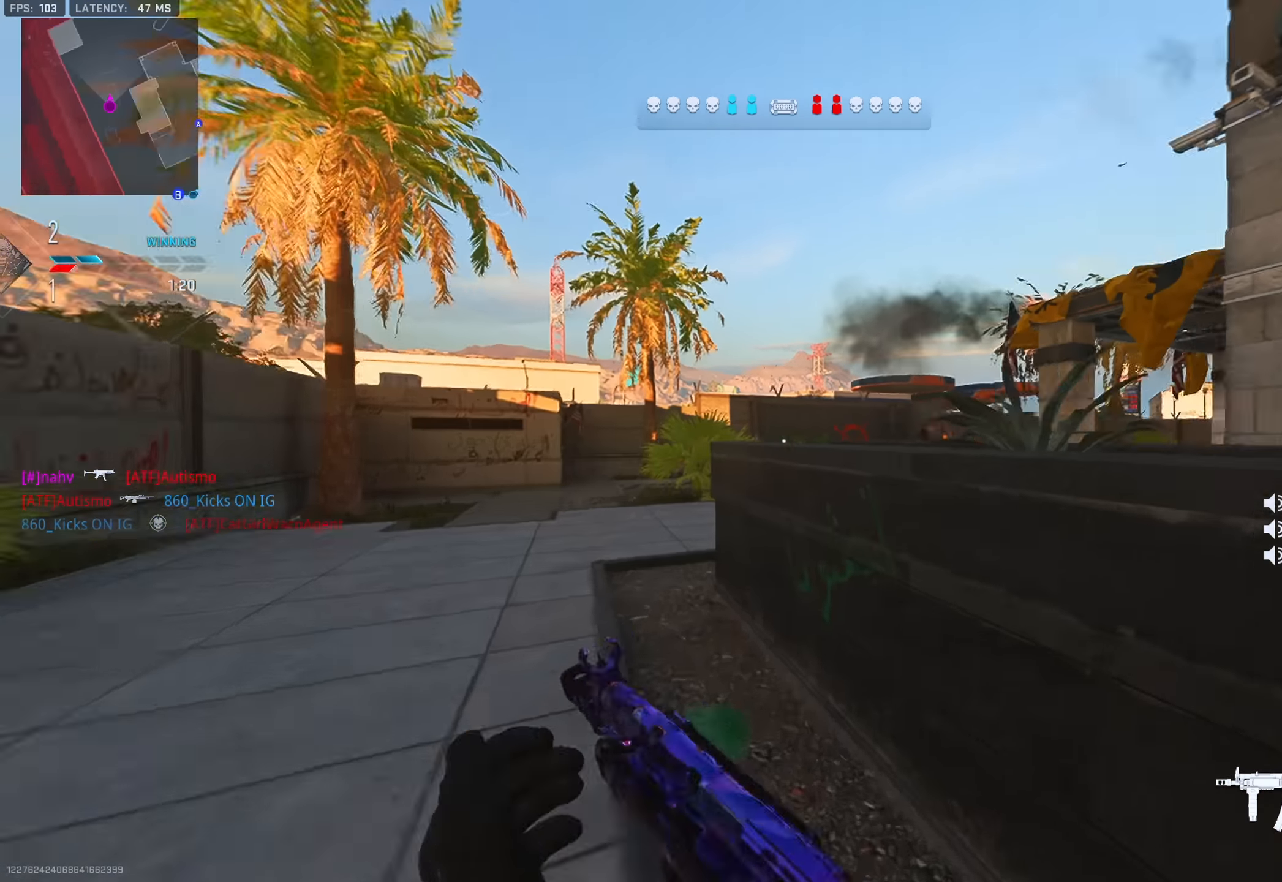
{"buttons": ["TRIANGLE"], "left_stick": "down-left", "right_stick": "center", "events": [[150, "right_stick", "center"], [184, "left_stick", "left"], [200, "L2", "down"], [384, "TRIANGLE", "down"], [434, "L2", "up"], [434, "TRIANGLE", "up"], [434, "left_stick", "down-left"], [484, "TRIANGLE", "down"]]}
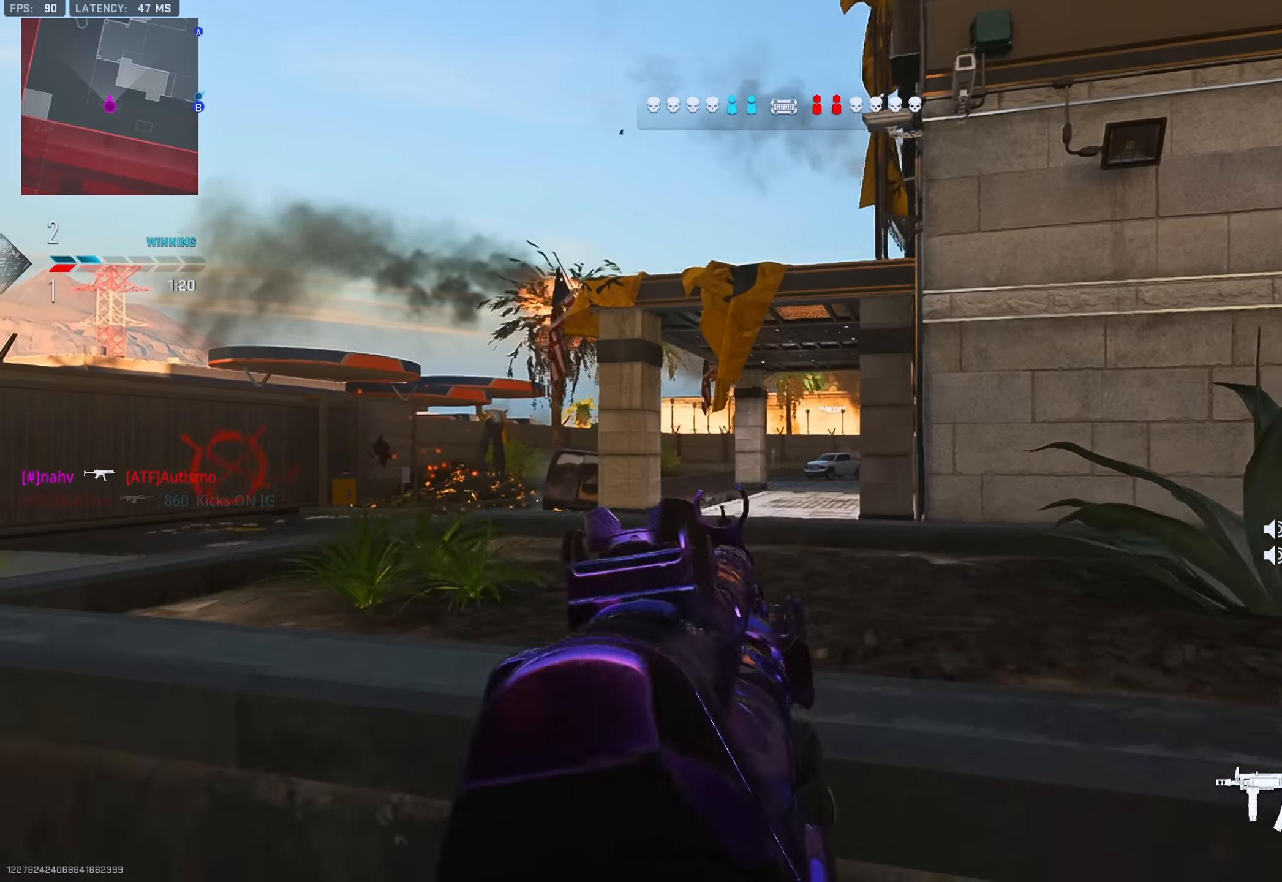
{"buttons": ["TRIANGLE"], "left_stick": "up-left", "right_stick": "up-right", "events": [[33, "TRIANGLE", "up"], [83, "right_stick", "left"], [150, "TRIANGLE", "down"], [150, "left_stick", "up-left"], [200, "TRIANGLE", "up"], [250, "TRIANGLE", "down"], [267, "right_stick", "right"], [317, "TRIANGLE", "up"], [383, "TRIANGLE", "down"], [400, "right_stick", "up-right"], [433, "TRIANGLE", "up"], [483, "TRIANGLE", "down"]]}
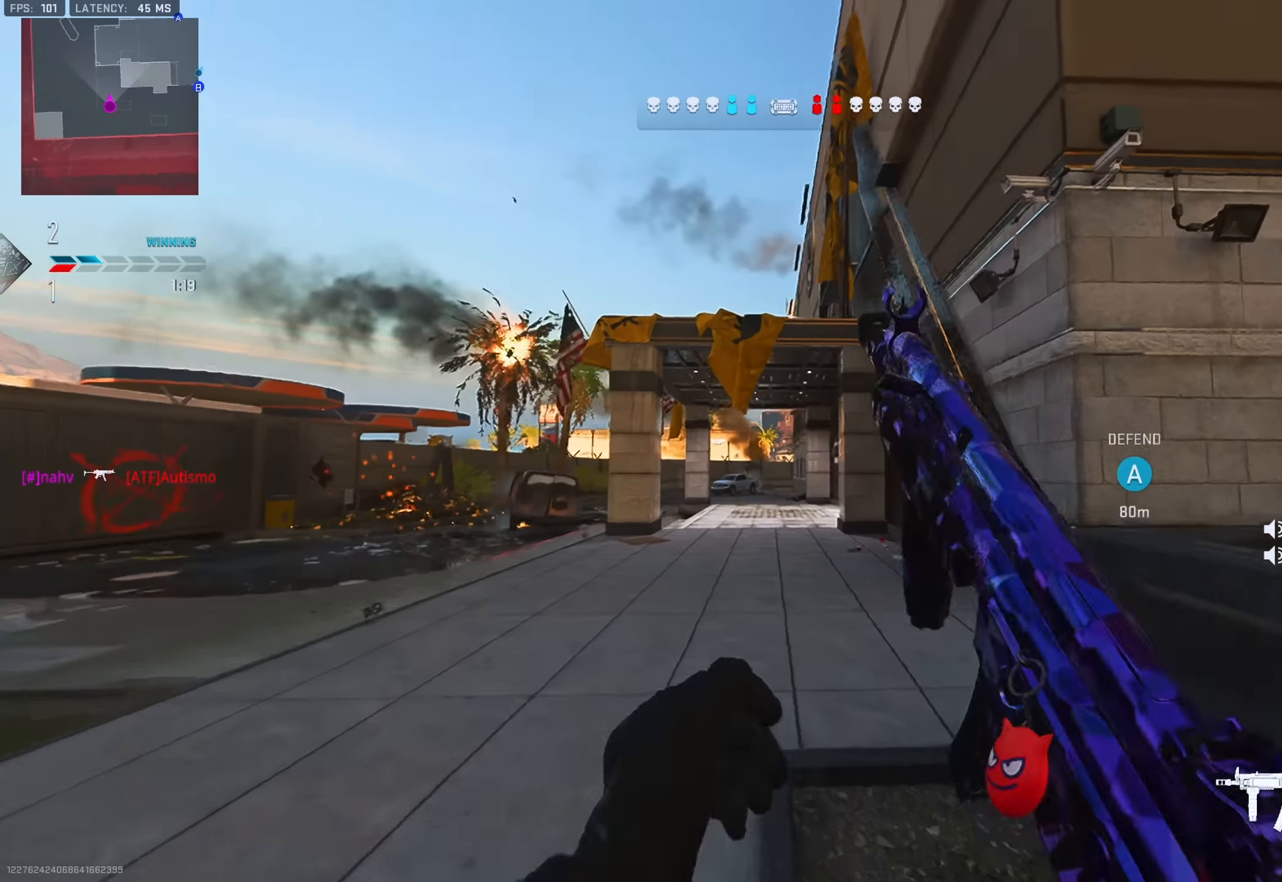
{"buttons": [], "left_stick": "up-left", "right_stick": "center", "events": [[34, "TRIANGLE", "up"], [117, "right_stick", "center"], [134, "TRIANGLE", "down"], [184, "TRIANGLE", "up"], [250, "TRIANGLE", "down"], [317, "TRIANGLE", "up"], [417, "TRIANGLE", "down"], [451, "TRIANGLE", "up"]]}
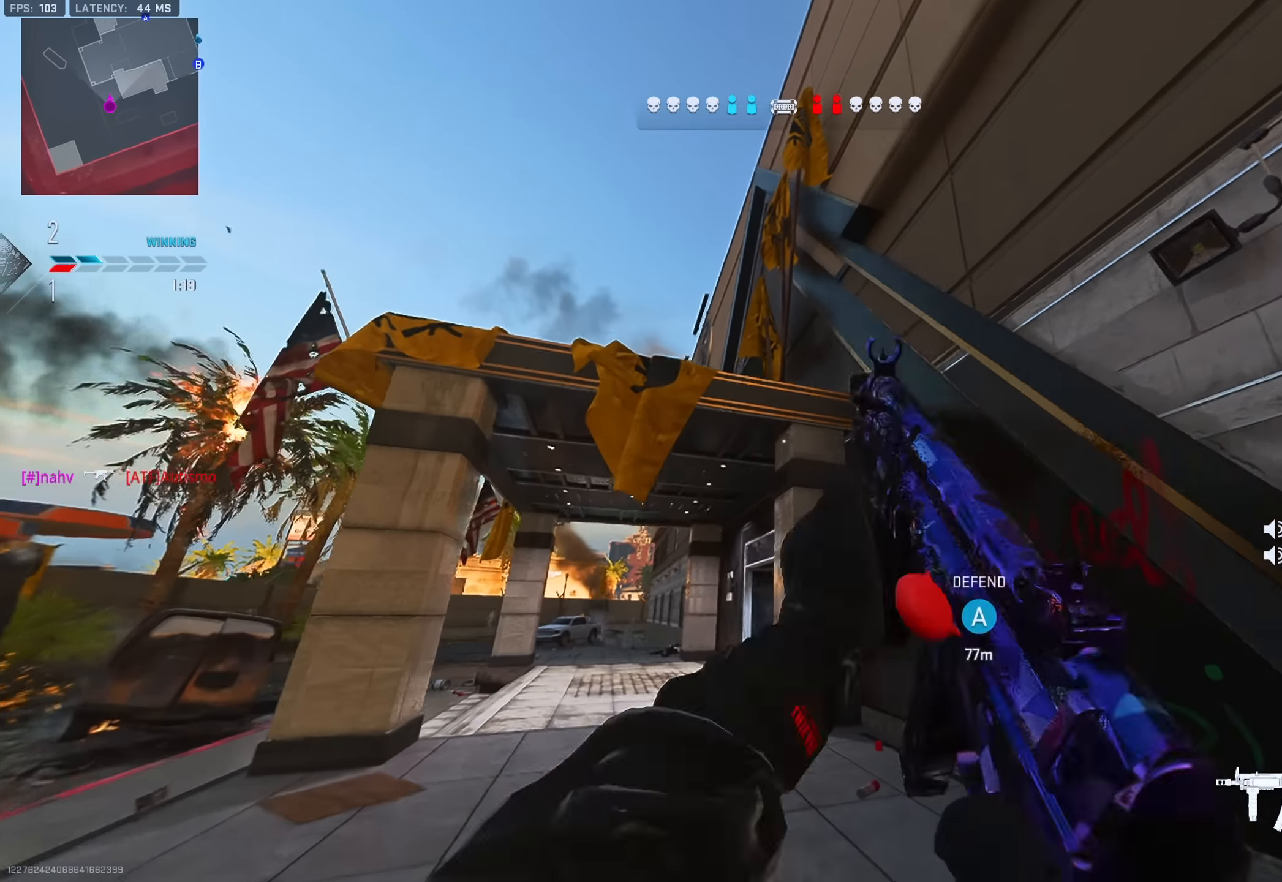
{"buttons": [], "left_stick": "up-left", "right_stick": "center", "events": [[16, "TRIANGLE", "down"], [83, "TRIANGLE", "up"], [166, "TRIANGLE", "down"], [217, "TRIANGLE", "up"], [267, "TRIANGLE", "down"], [317, "right_stick", "down-left"], [350, "TRIANGLE", "up"], [400, "TRIANGLE", "down"], [450, "TRIANGLE", "up"], [467, "right_stick", "center"]]}
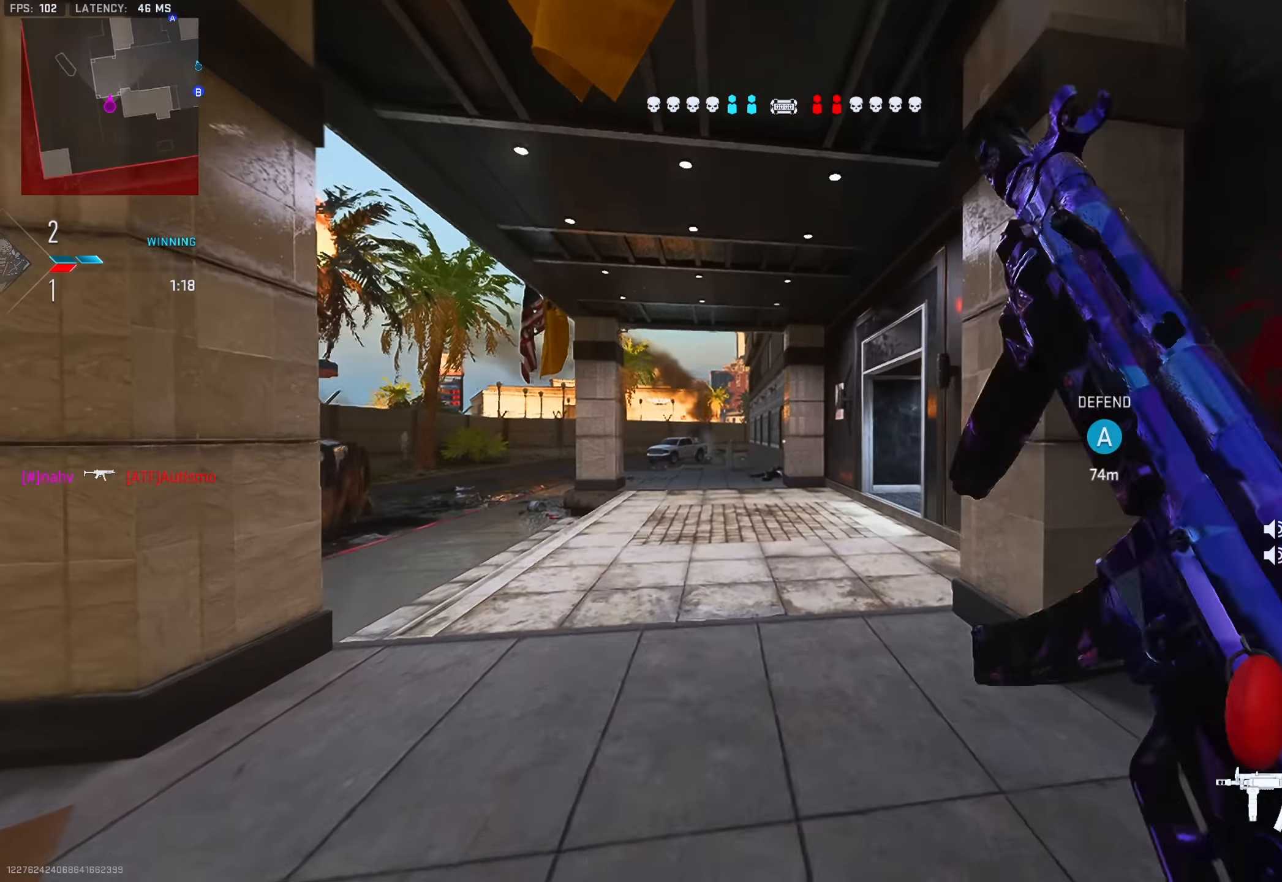
{"buttons": [], "left_stick": "up-left", "right_stick": "center", "events": [[17, "TRIANGLE", "down"], [67, "R3", "down"], [67, "TRIANGLE", "up"], [150, "right_stick", "right"], [184, "R3", "up"], [284, "right_stick", "center"], [300, "TRIANGLE", "down"], [350, "TRIANGLE", "up"], [401, "TRIANGLE", "down"], [467, "TRIANGLE", "up"]]}
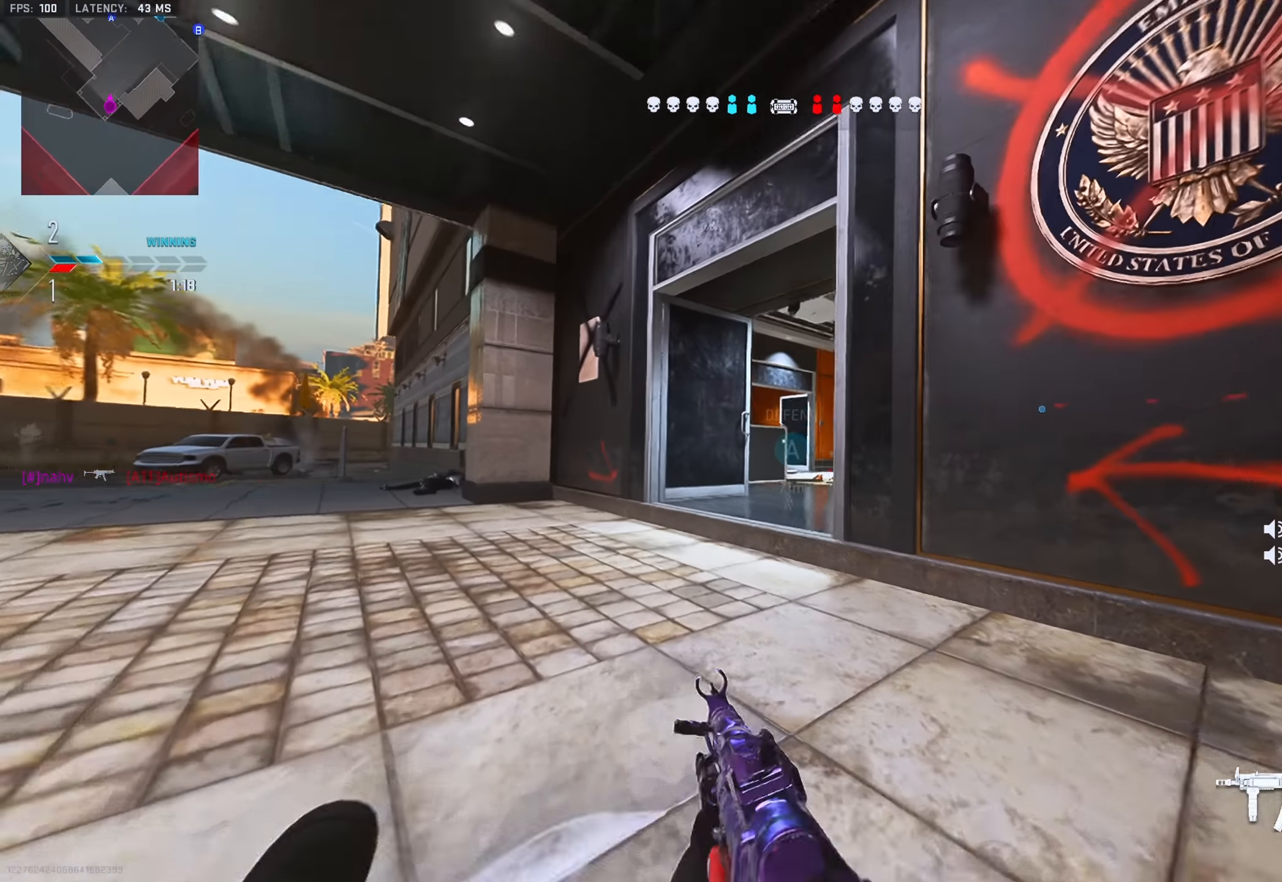
{"buttons": ["L2"], "left_stick": "up-left", "right_stick": "right", "events": [[317, "L2", "down"], [350, "right_stick", "right"]]}
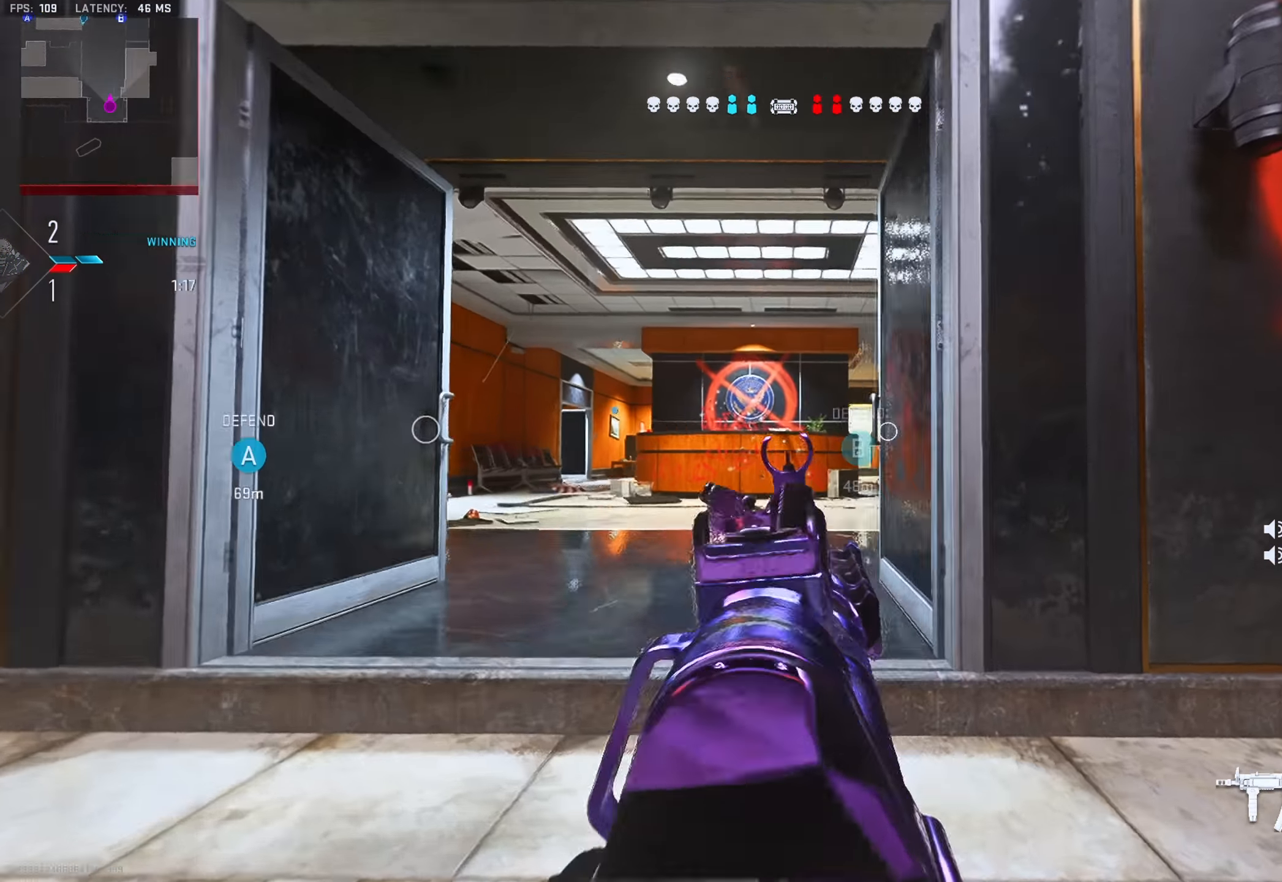
{"buttons": [], "left_stick": "up-left", "right_stick": "left", "events": [[84, "L1", "down"], [84, "left_stick", "down-left"], [134, "L1", "up"], [217, "L2", "up"], [300, "right_stick", "left"], [467, "left_stick", "up-left"]]}
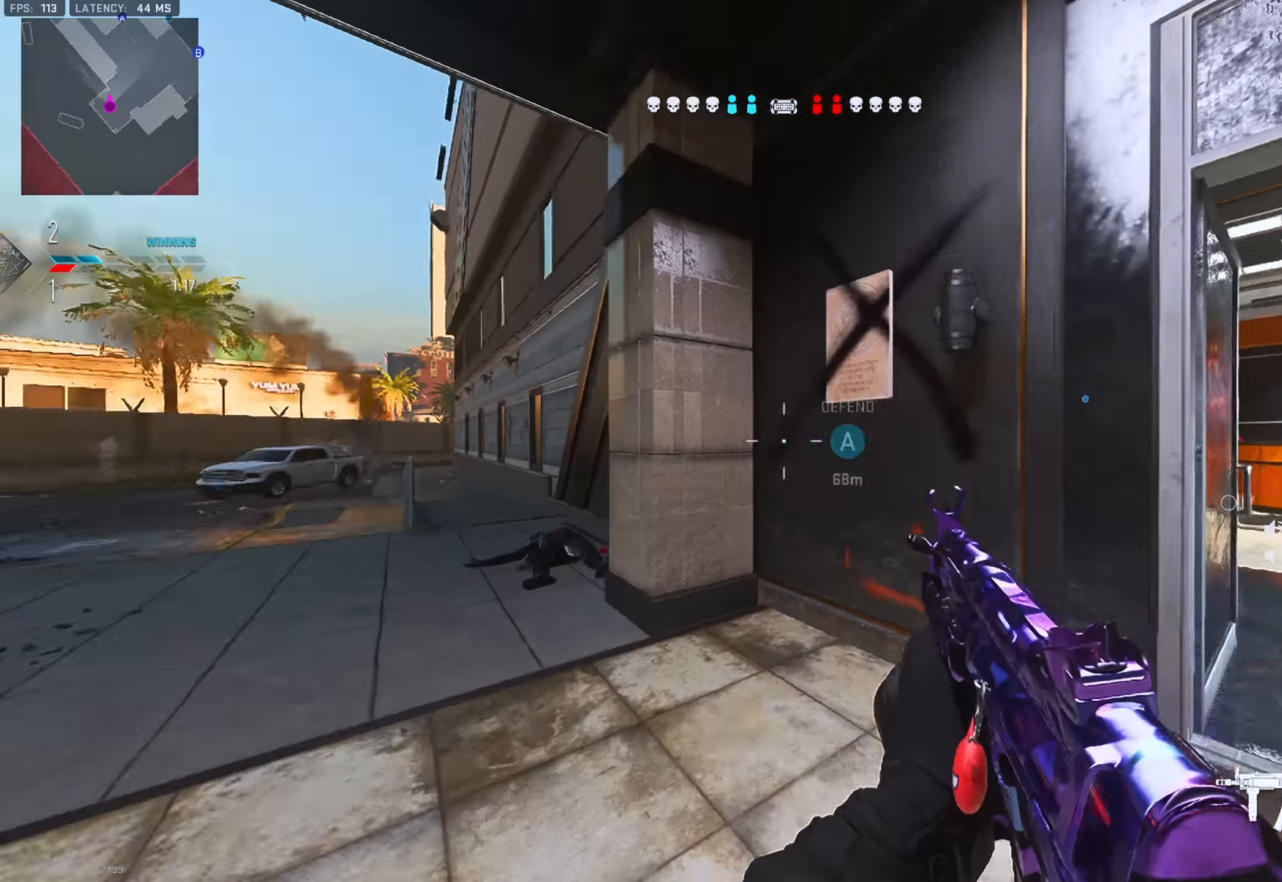
{"buttons": ["TRIANGLE"], "left_stick": "up-left", "right_stick": "right", "events": [[16, "TRIANGLE", "down"], [50, "TRIANGLE", "up"], [83, "right_stick", "right"], [100, "TRIANGLE", "down"], [166, "TRIANGLE", "up"], [166, "right_stick", "center"], [250, "TRIANGLE", "down"], [300, "TRIANGLE", "up"], [350, "TRIANGLE", "down"], [400, "right_stick", "right"], [417, "TRIANGLE", "up"], [500, "TRIANGLE", "down"]]}
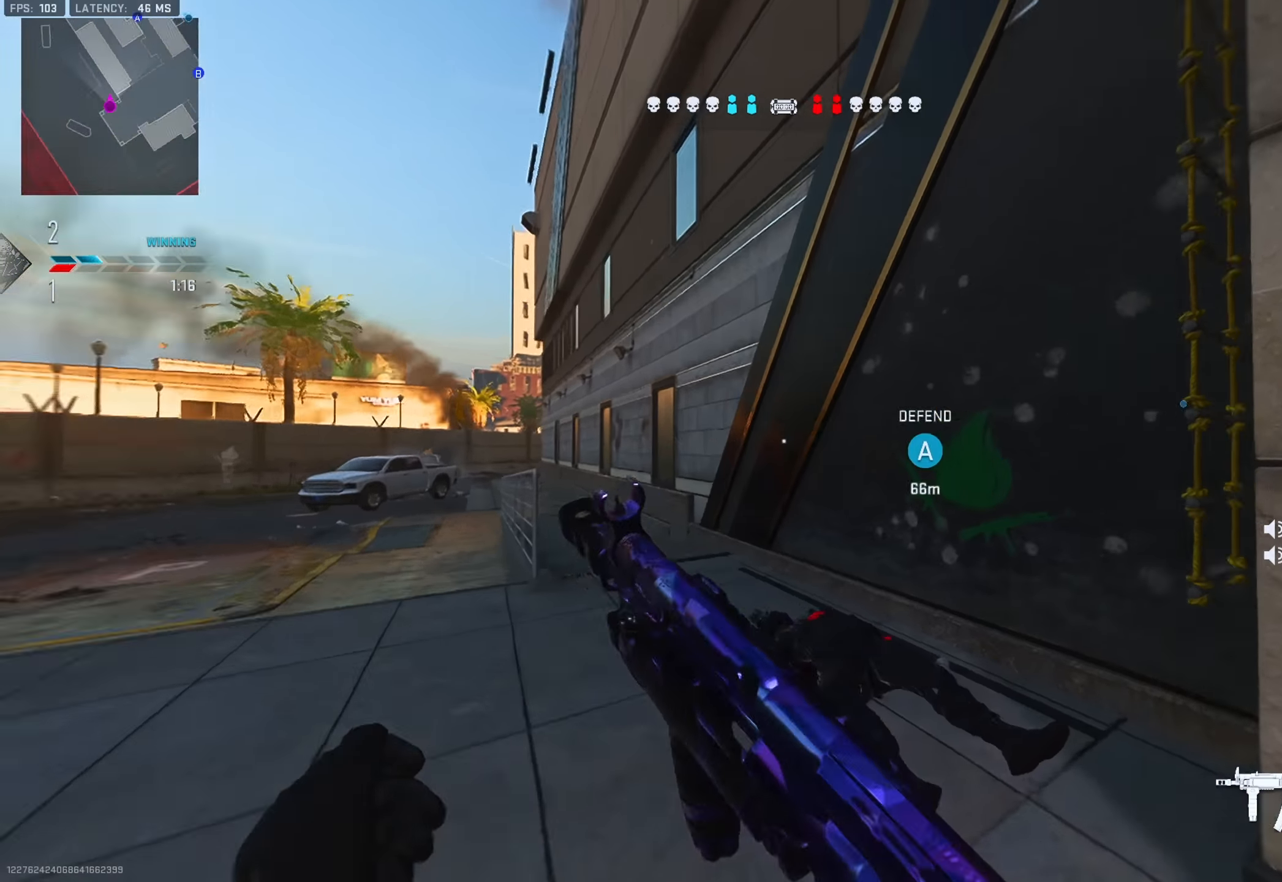
{"buttons": [], "left_stick": "up", "right_stick": "up-right", "events": [[34, "TRIANGLE", "up"], [67, "left_stick", "up"], [84, "TRIANGLE", "down"], [134, "TRIANGLE", "up"], [267, "left_stick", "up-left"], [267, "right_stick", "up"], [484, "right_stick", "up-right"], [501, "left_stick", "up"]]}
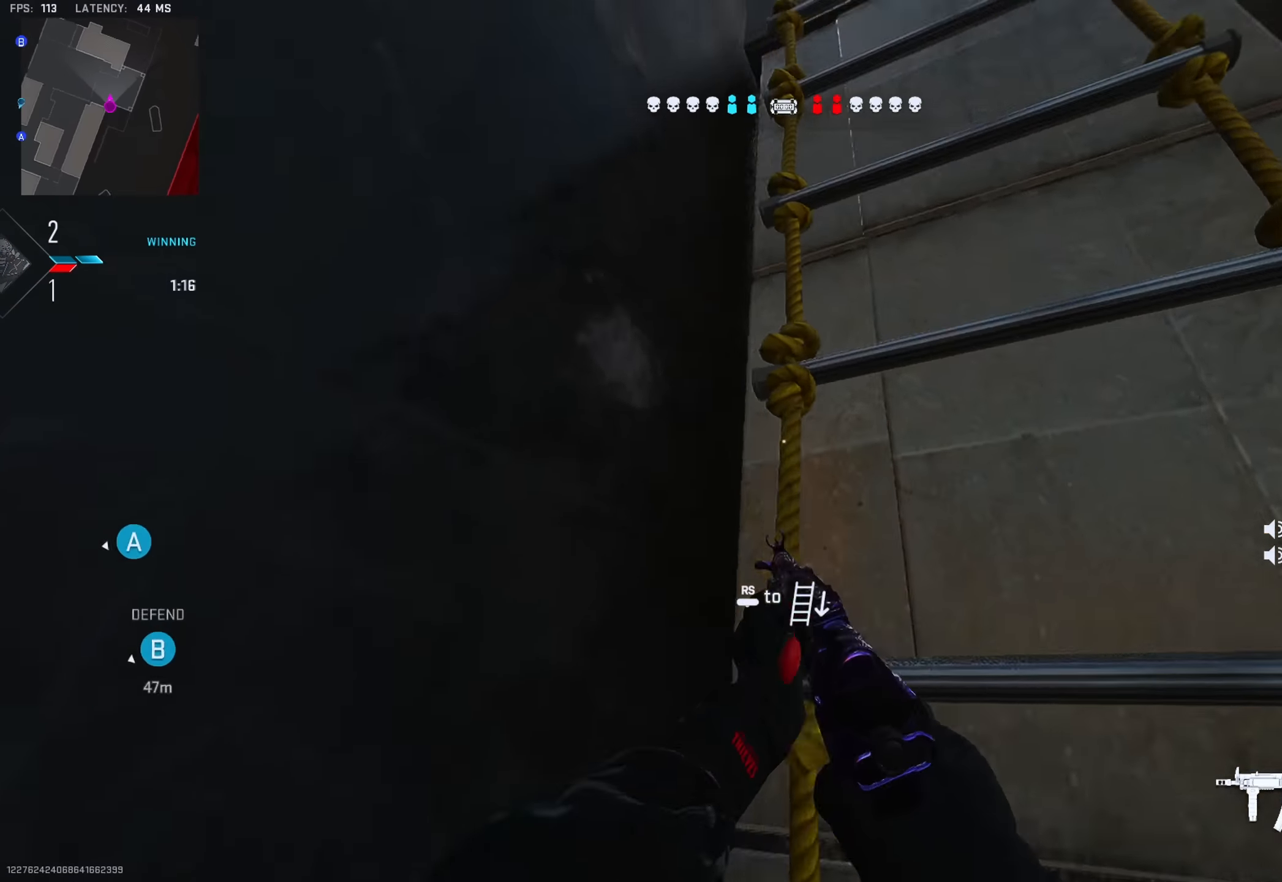
{"buttons": [], "left_stick": "up", "right_stick": "center", "events": [[283, "right_stick", "center"]]}